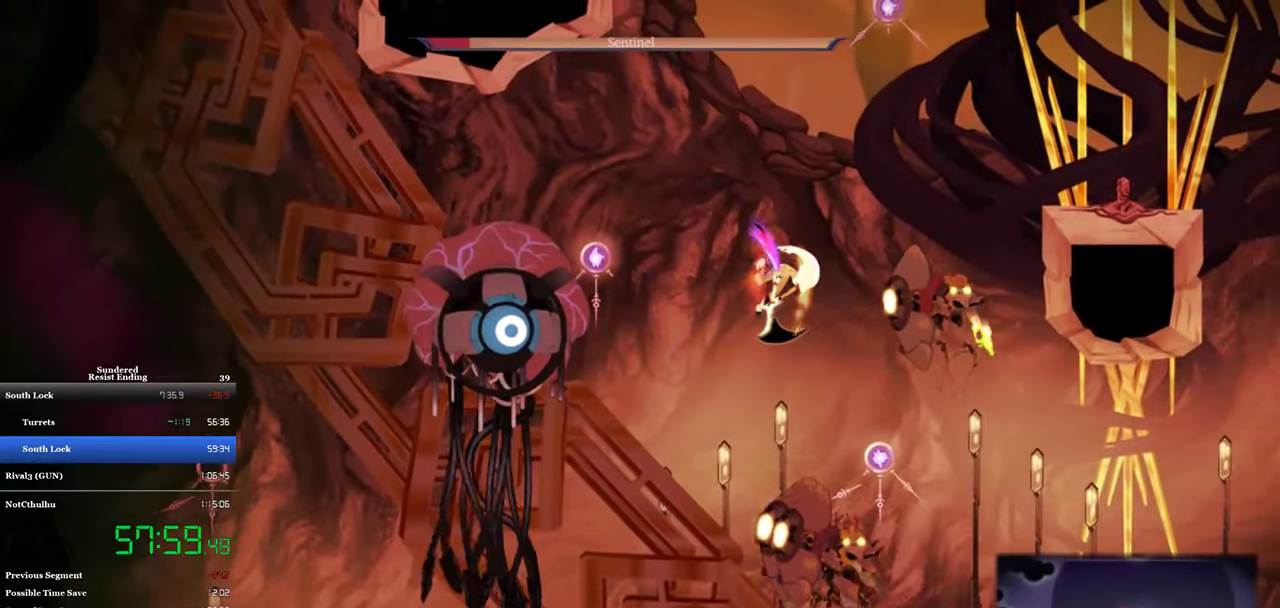
Gameplay with a controller (PlayStation layout); each line is a JSON object with the inputs held at the frame after it. "events" lists button and stick changes between this image and that frame as [ms after this image, input, new state], when the widget could be followed in between. Not read: R3 right_stick.
{"buttons": ["DPAD_DOWN"], "left_stick": "center", "events": [[17, "SQUARE", "down"], [84, "DPAD_DOWN", "down"], [84, "DPAD_RIGHT", "up"], [150, "SQUARE", "up"], [217, "SQUARE", "down"], [417, "SQUARE", "up"]]}
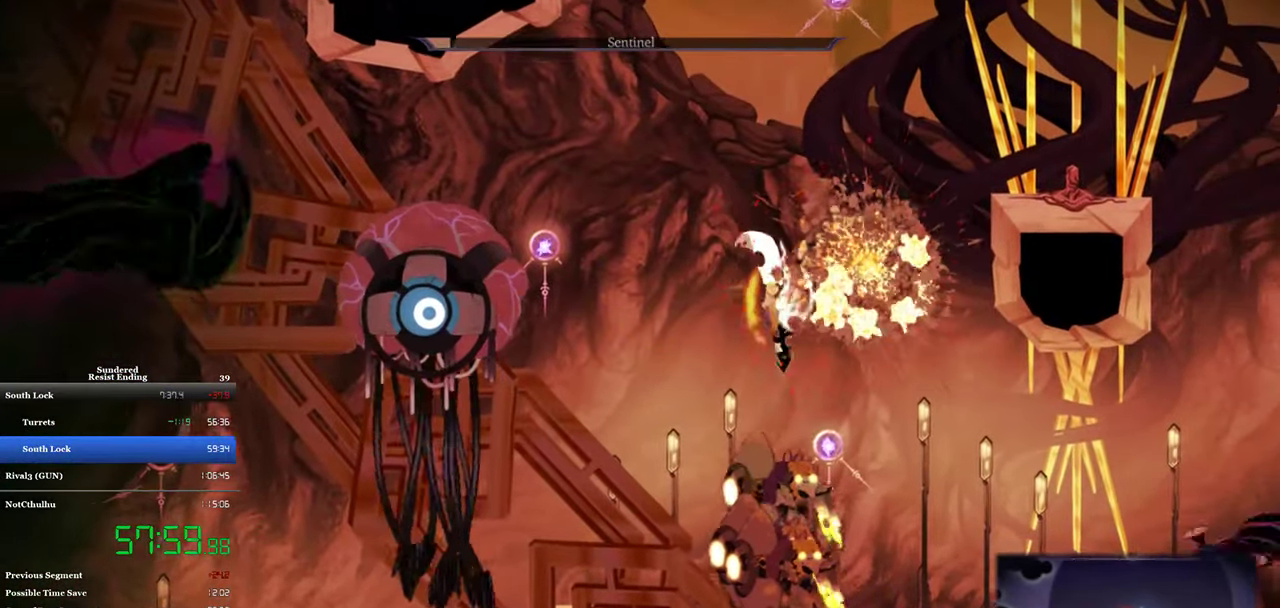
{"buttons": ["DPAD_LEFT"], "left_stick": "center", "events": [[17, "DPAD_DOWN", "up"], [384, "DPAD_LEFT", "down"]]}
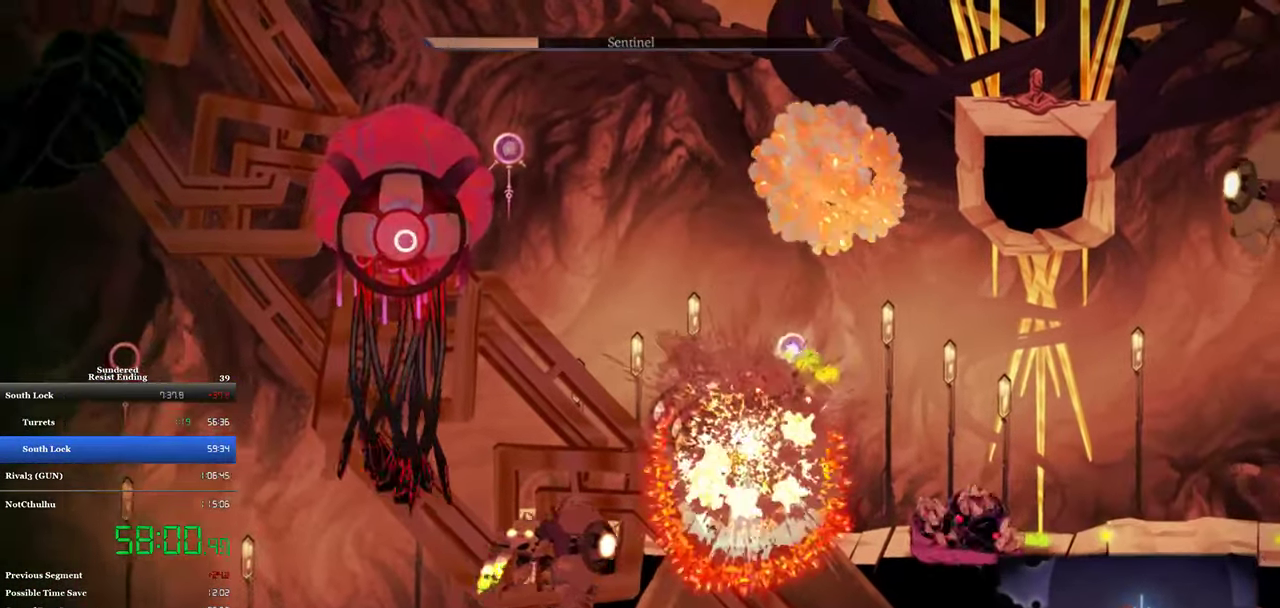
{"buttons": ["SQUARE"], "left_stick": "center", "events": [[50, "DPAD_LEFT", "up"], [117, "DPAD_RIGHT", "down"], [217, "CIRCLE", "down"], [284, "CIRCLE", "up"], [417, "DPAD_RIGHT", "up"], [483, "SQUARE", "down"]]}
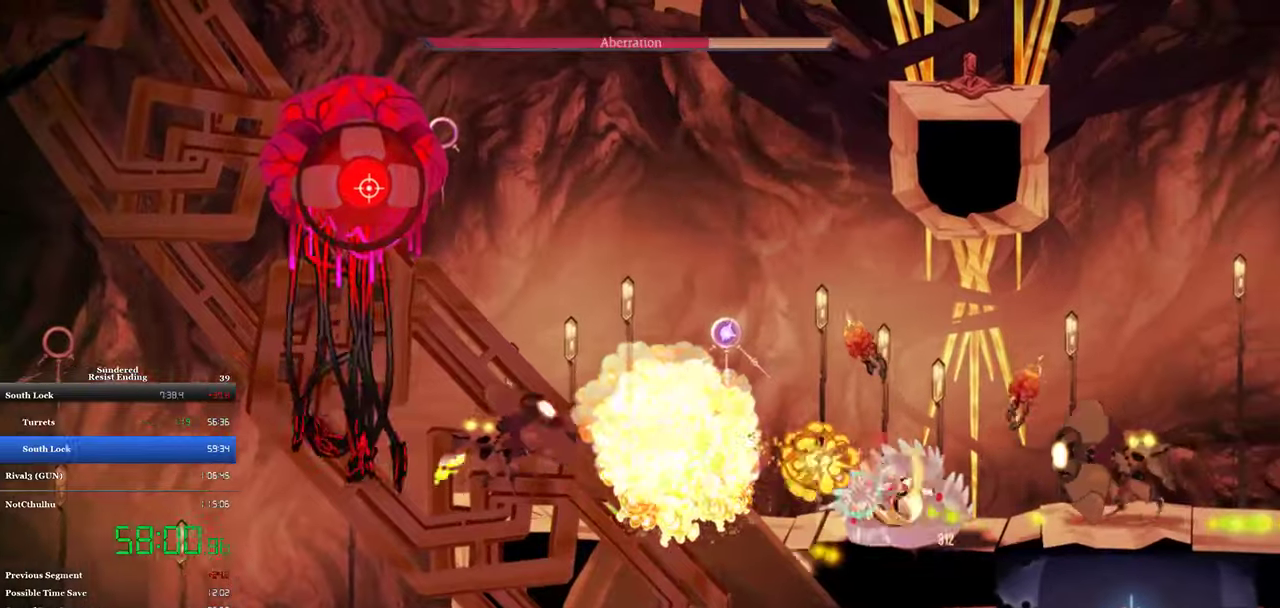
{"buttons": ["SQUARE"], "left_stick": "center", "events": [[150, "SQUARE", "up"], [216, "SQUARE", "down"], [283, "SQUARE", "up"], [350, "SQUARE", "down"], [416, "SQUARE", "up"], [483, "SQUARE", "down"]]}
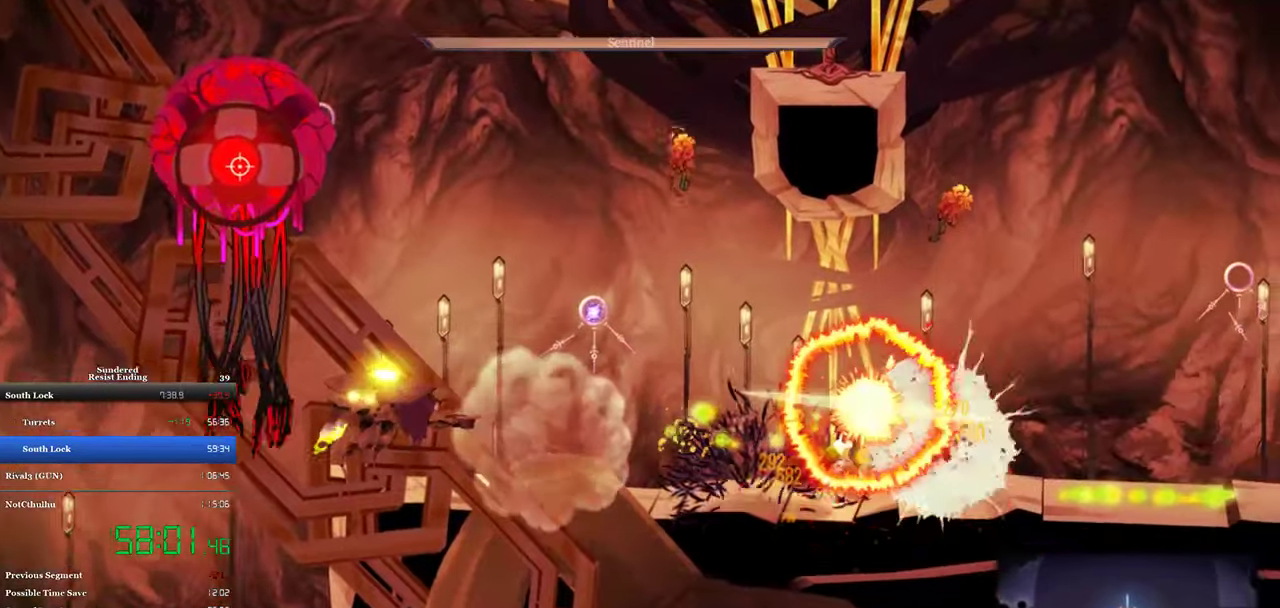
{"buttons": ["DPAD_LEFT"], "left_stick": "center", "events": [[50, "DPAD_LEFT", "down"], [50, "SQUARE", "up"], [116, "SQUARE", "down"], [183, "SQUARE", "up"], [350, "CIRCLE", "down"], [450, "CIRCLE", "up"]]}
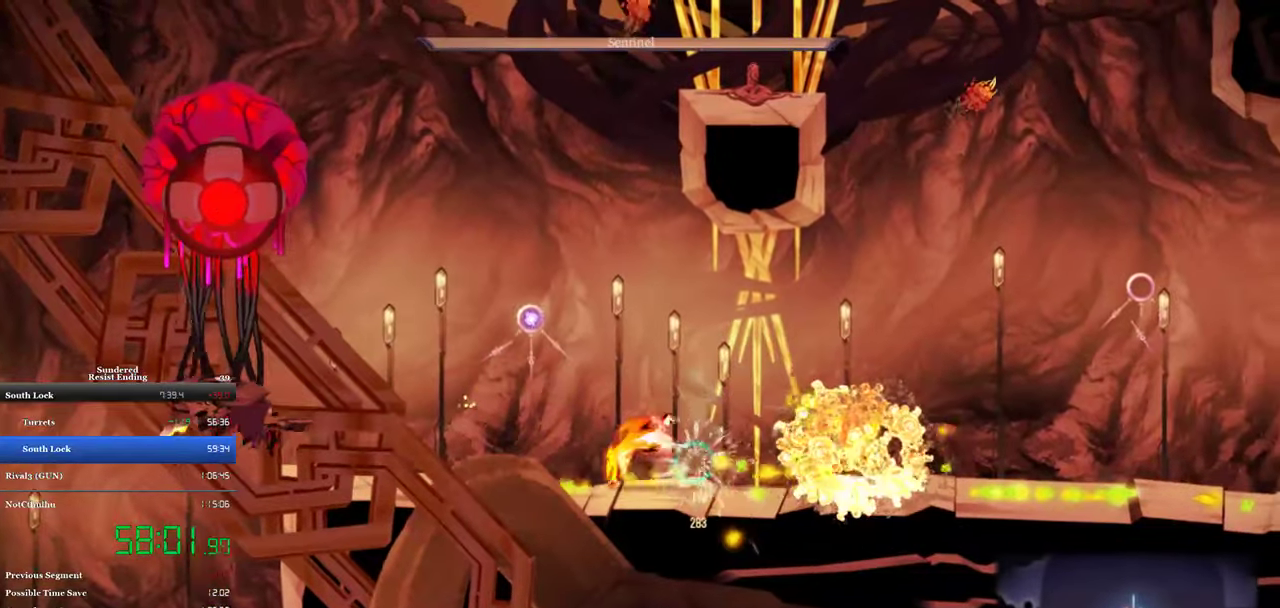
{"buttons": ["CROSS", "DPAD_LEFT"], "left_stick": "center", "events": [[283, "CROSS", "down"]]}
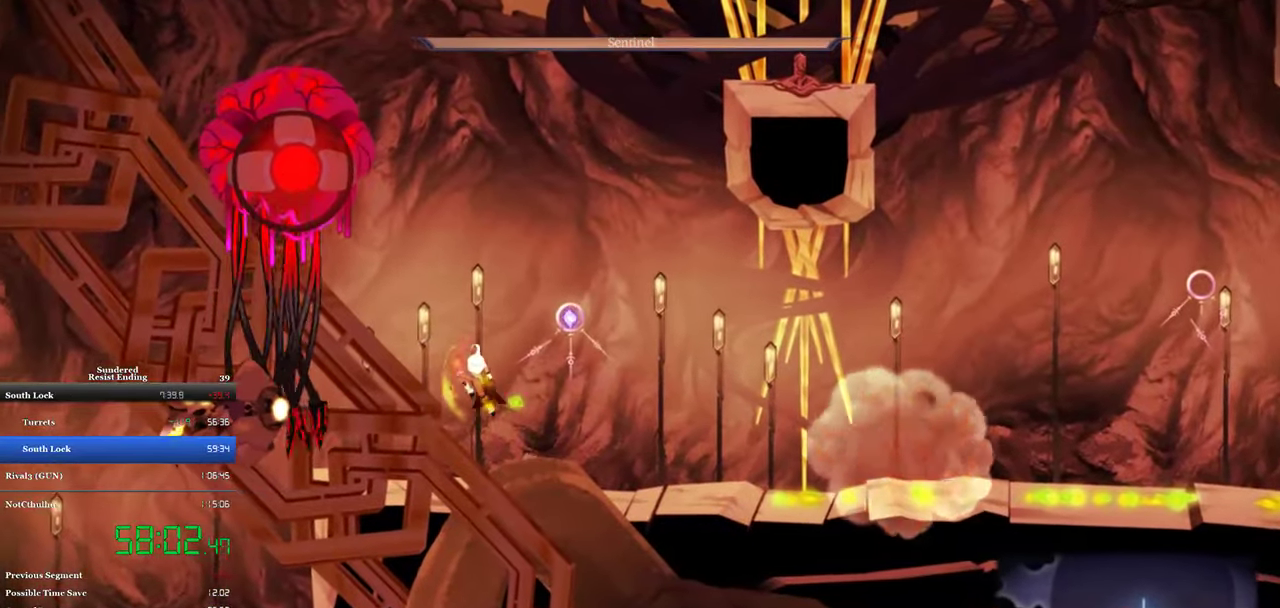
{"buttons": [], "left_stick": "center", "events": [[50, "DPAD_UP", "down"], [83, "DPAD_LEFT", "up"], [83, "R1", "down"], [116, "CROSS", "up"], [183, "R1", "up"], [216, "DPAD_UP", "up"], [416, "SQUARE", "down"], [483, "SQUARE", "up"]]}
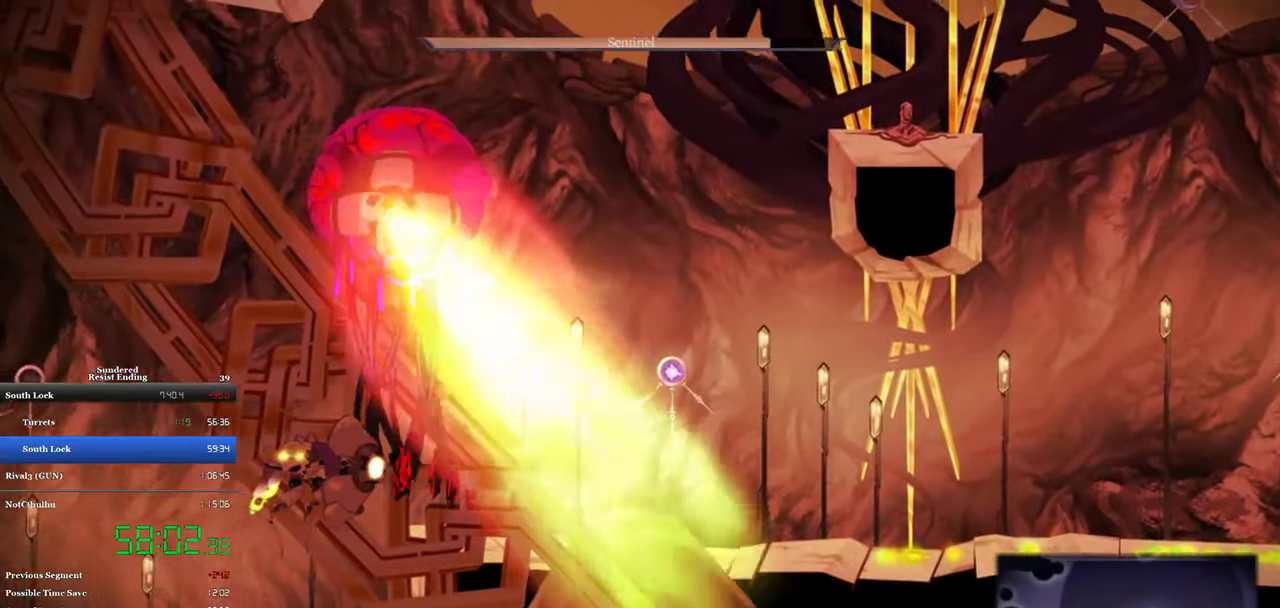
{"buttons": ["CROSS", "DPAD_RIGHT"], "left_stick": "center", "events": [[16, "SQUARE", "down"], [83, "SQUARE", "up"], [150, "SQUARE", "down"], [216, "SQUARE", "up"], [283, "DPAD_RIGHT", "down"], [283, "SQUARE", "down"], [316, "SQUARE", "up"], [416, "CROSS", "down"]]}
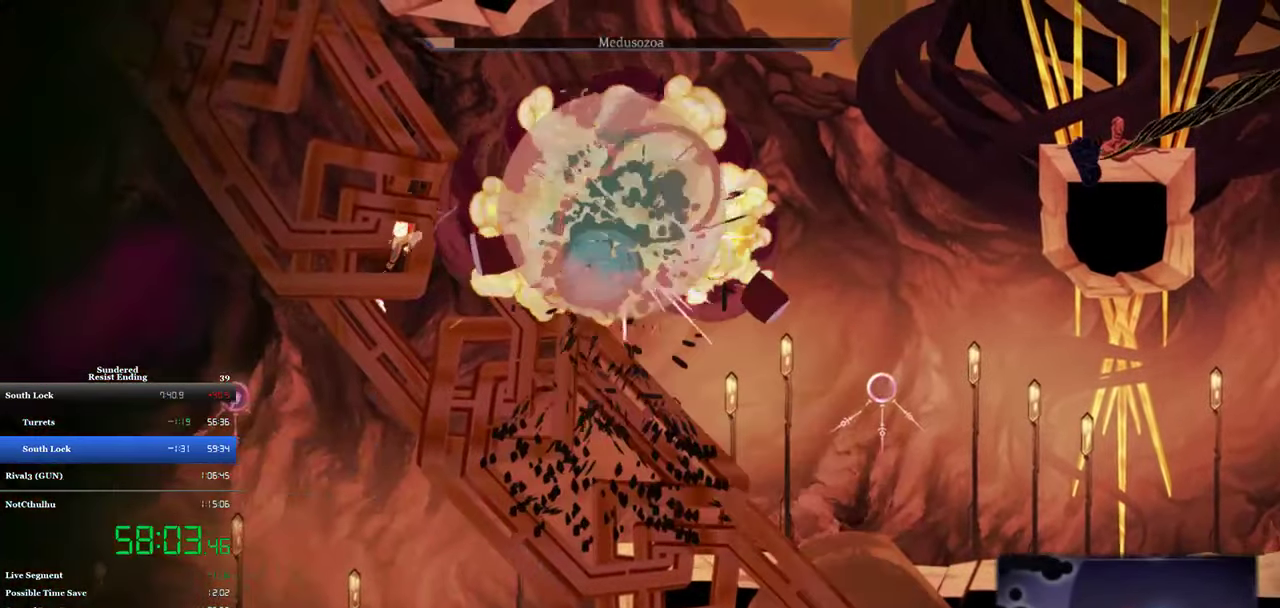
{"buttons": [], "left_stick": "center", "events": [[16, "CROSS", "up"], [183, "DPAD_DOWN", "down"], [183, "DPAD_RIGHT", "up"], [483, "DPAD_DOWN", "up"]]}
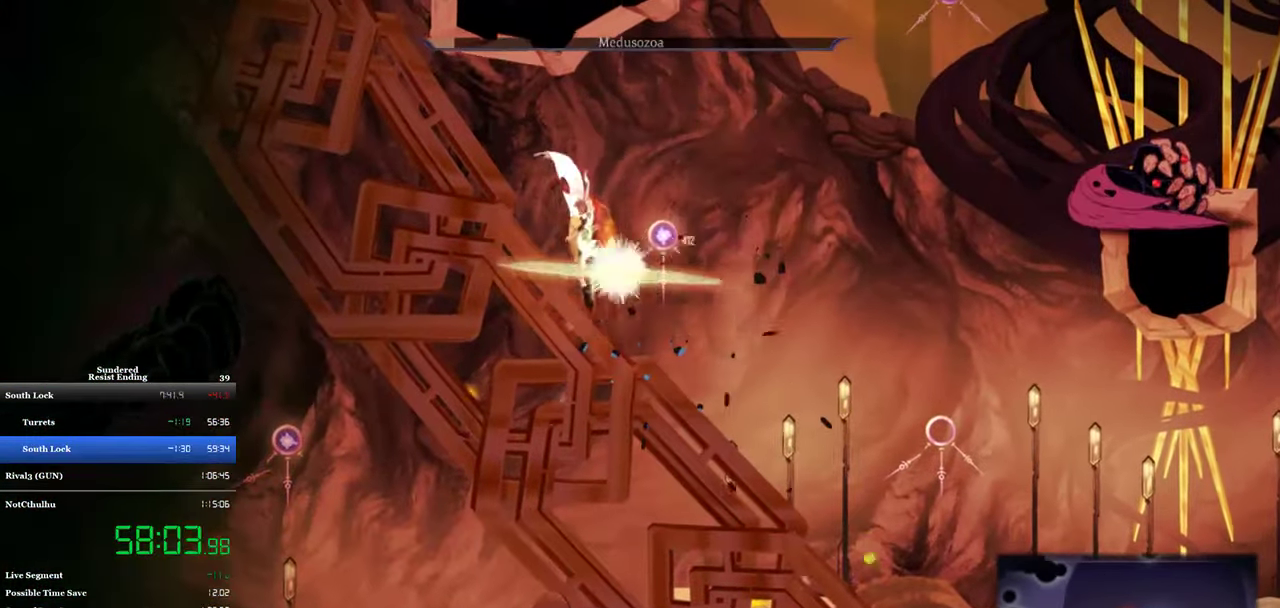
{"buttons": [], "left_stick": "center", "events": []}
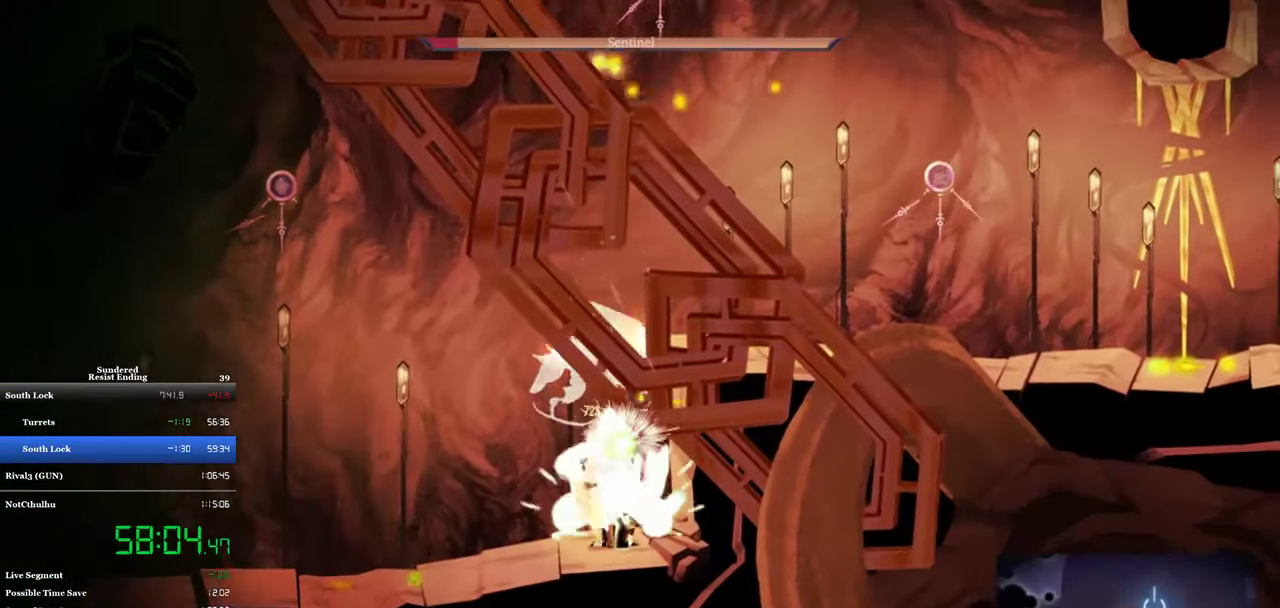
{"buttons": ["CROSS", "DPAD_UP"], "left_stick": "center", "events": [[416, "DPAD_UP", "down"], [450, "CROSS", "down"]]}
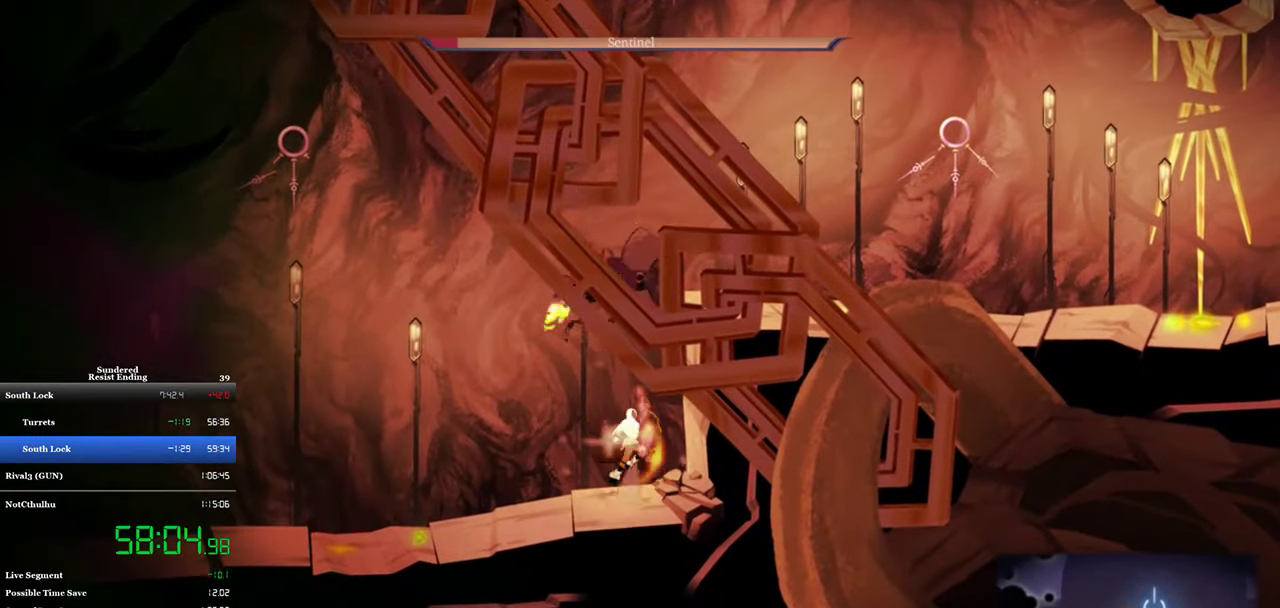
{"buttons": ["CROSS", "DPAD_RIGHT"], "left_stick": "center", "events": [[16, "SQUARE", "down"], [83, "CROSS", "up"], [150, "SQUARE", "up"], [216, "DPAD_UP", "up"], [316, "CROSS", "down"], [316, "DPAD_RIGHT", "down"]]}
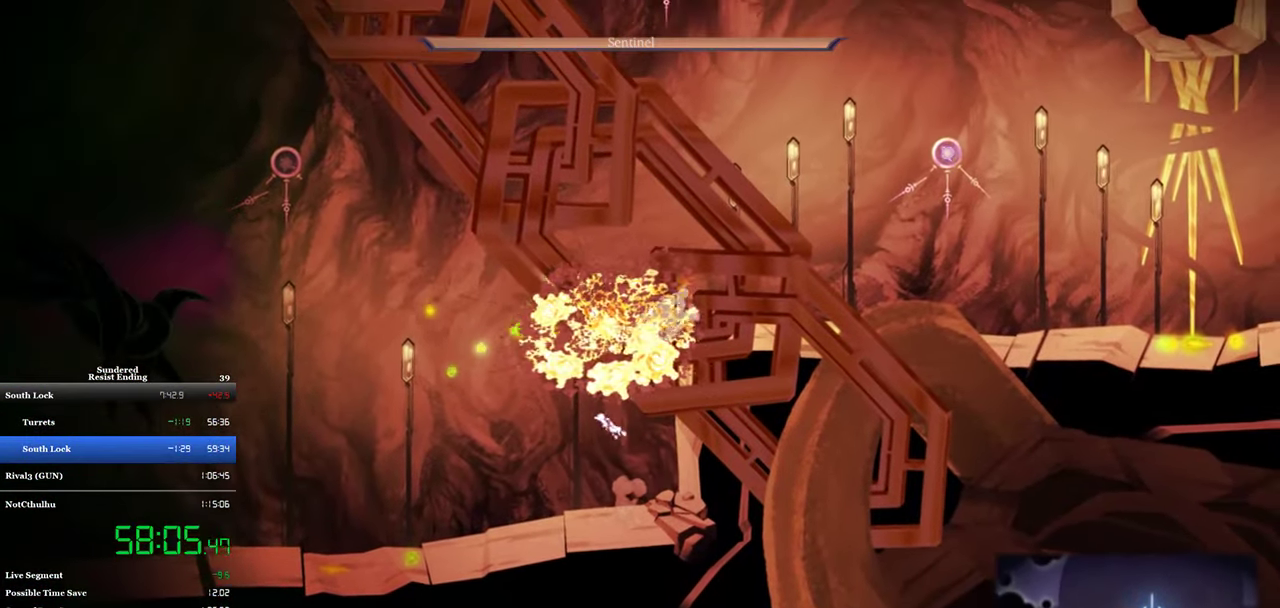
{"buttons": ["DPAD_UP"], "left_stick": "center", "events": [[83, "CROSS", "up"], [116, "DPAD_UP", "down"], [150, "R1", "down"], [250, "R1", "up"], [316, "DPAD_RIGHT", "up"]]}
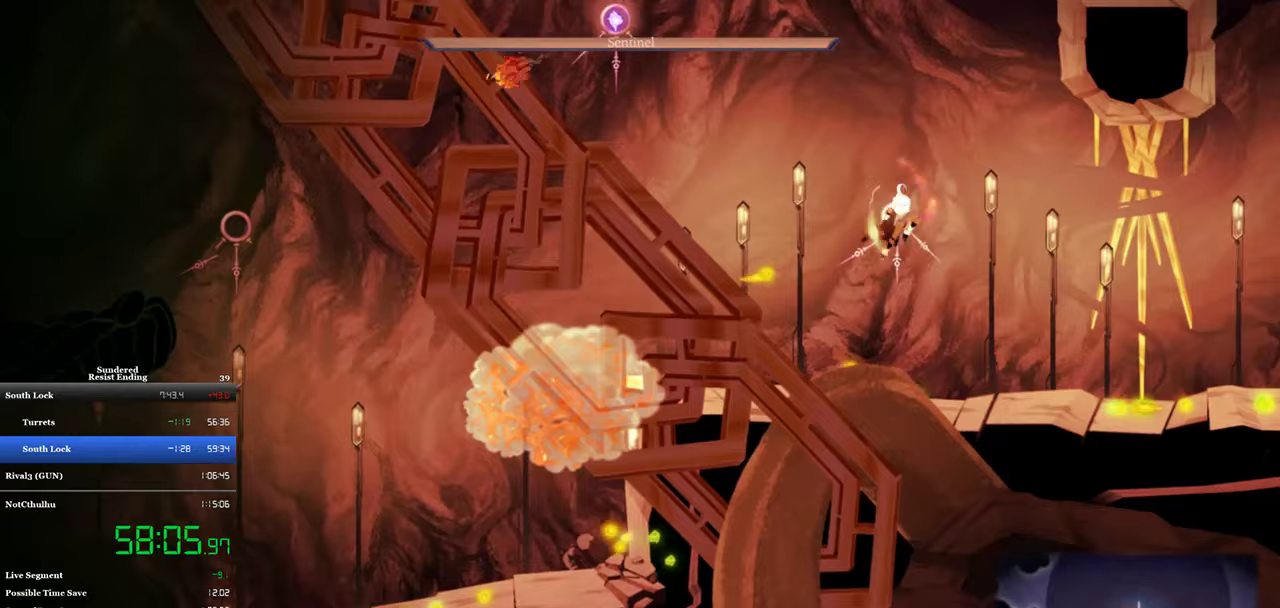
{"buttons": [], "left_stick": "center", "events": [[17, "CROSS", "down"], [150, "R1", "down"], [183, "CROSS", "up"], [250, "R1", "up"], [317, "DPAD_UP", "up"]]}
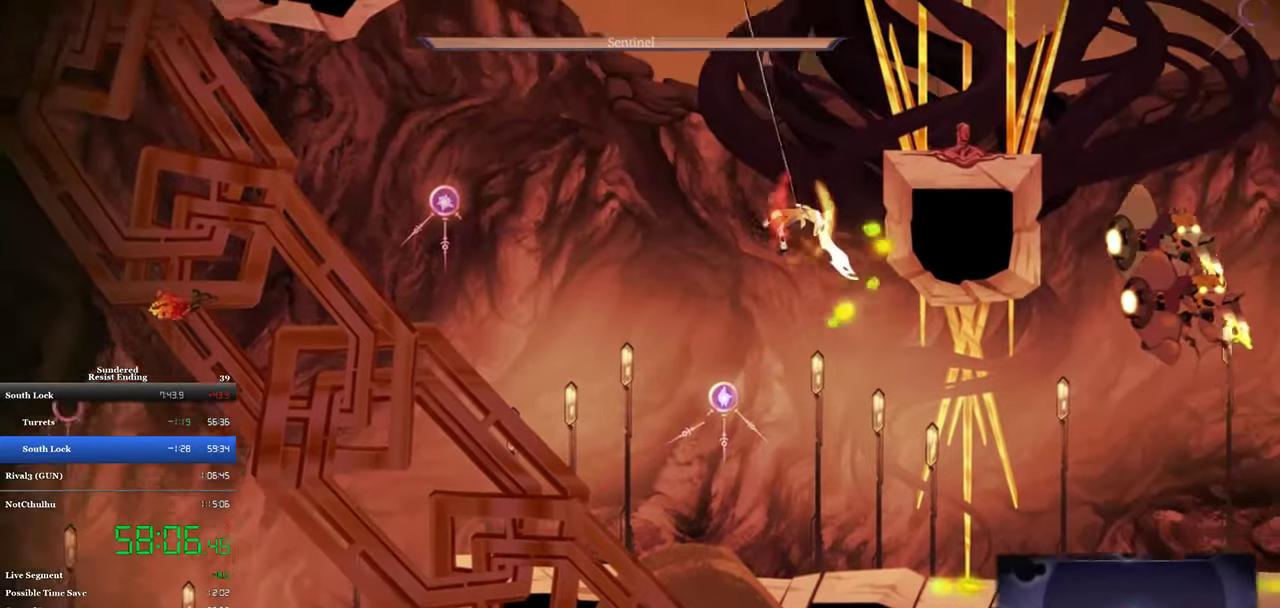
{"buttons": ["SQUARE"], "left_stick": "center", "events": [[250, "SQUARE", "down"], [317, "SQUARE", "up"], [350, "SQUARE", "down"], [417, "SQUARE", "up"], [483, "SQUARE", "down"]]}
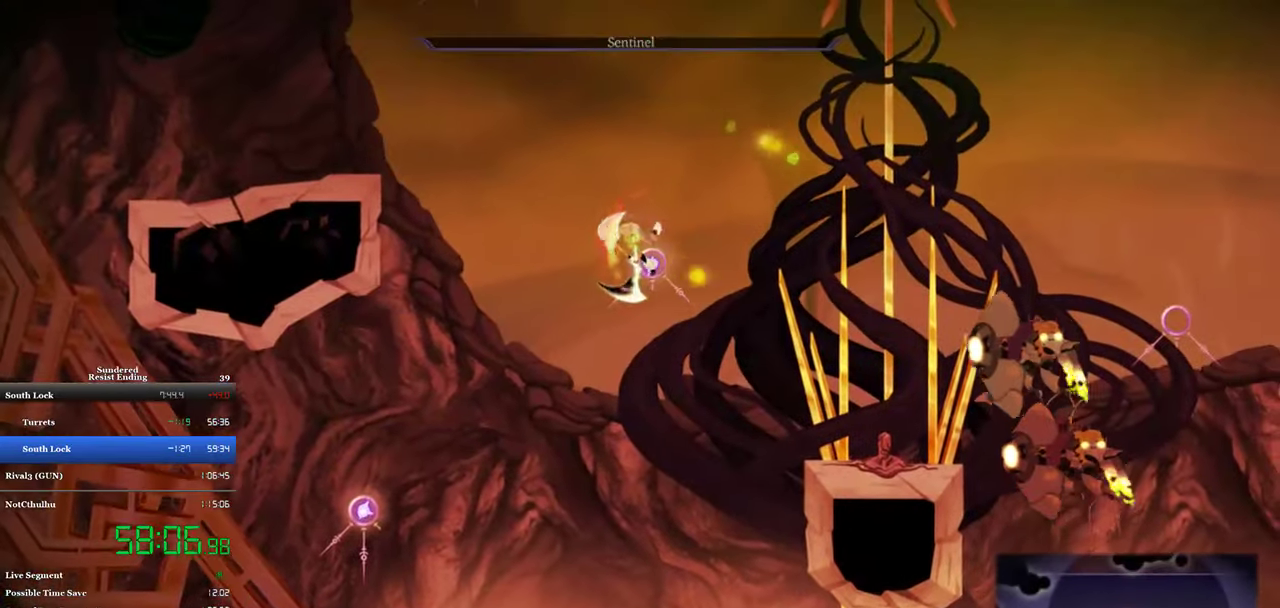
{"buttons": ["DPAD_RIGHT"], "left_stick": "center", "events": [[17, "SQUARE", "up"], [117, "DPAD_RIGHT", "down"], [150, "CROSS", "down"], [283, "CROSS", "up"]]}
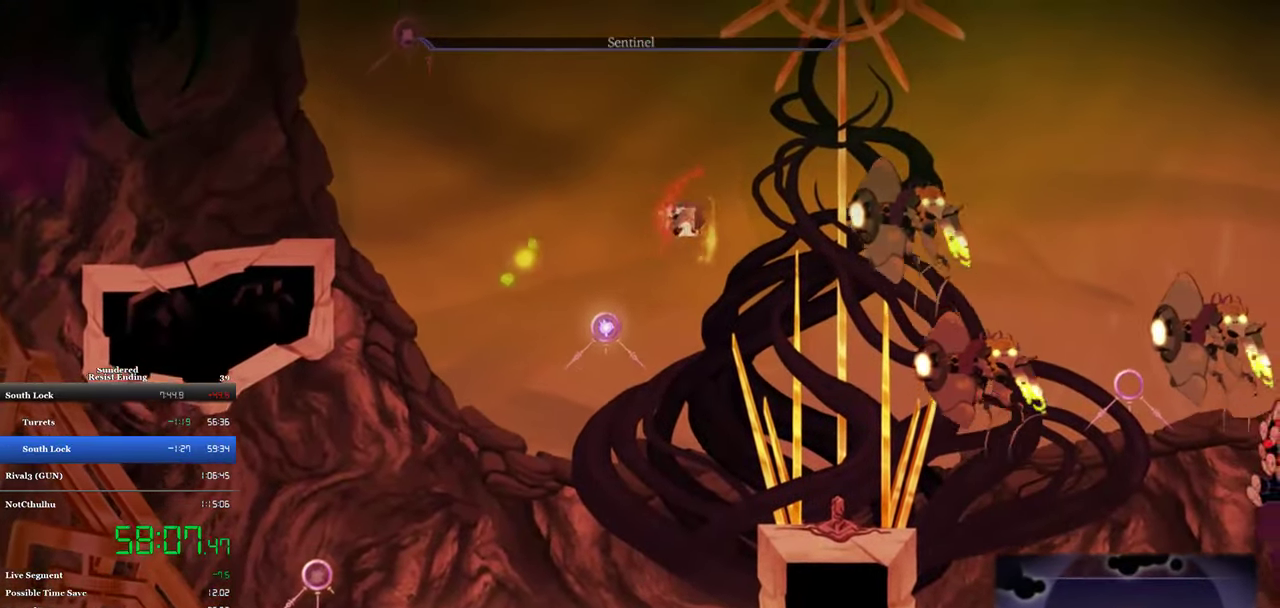
{"buttons": ["SQUARE", "DPAD_RIGHT"], "left_stick": "center", "events": [[250, "SQUARE", "down"], [417, "SQUARE", "up"], [483, "SQUARE", "down"]]}
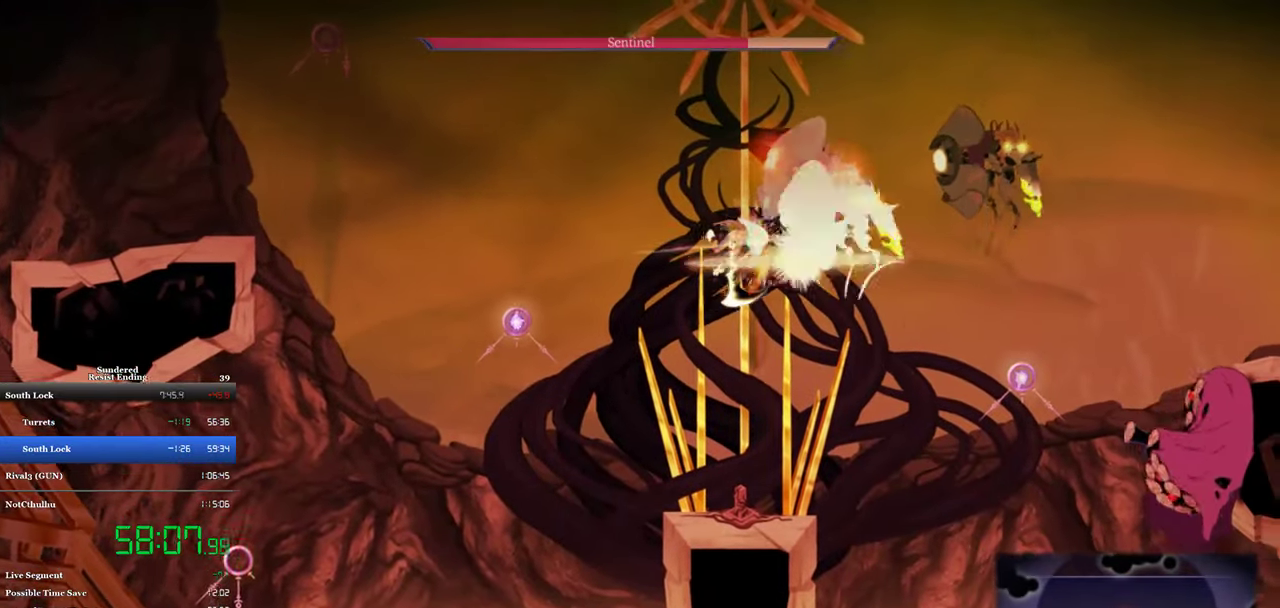
{"buttons": ["DPAD_RIGHT"], "left_stick": "center", "events": [[150, "SQUARE", "up"], [250, "CIRCLE", "down"], [350, "CIRCLE", "up"]]}
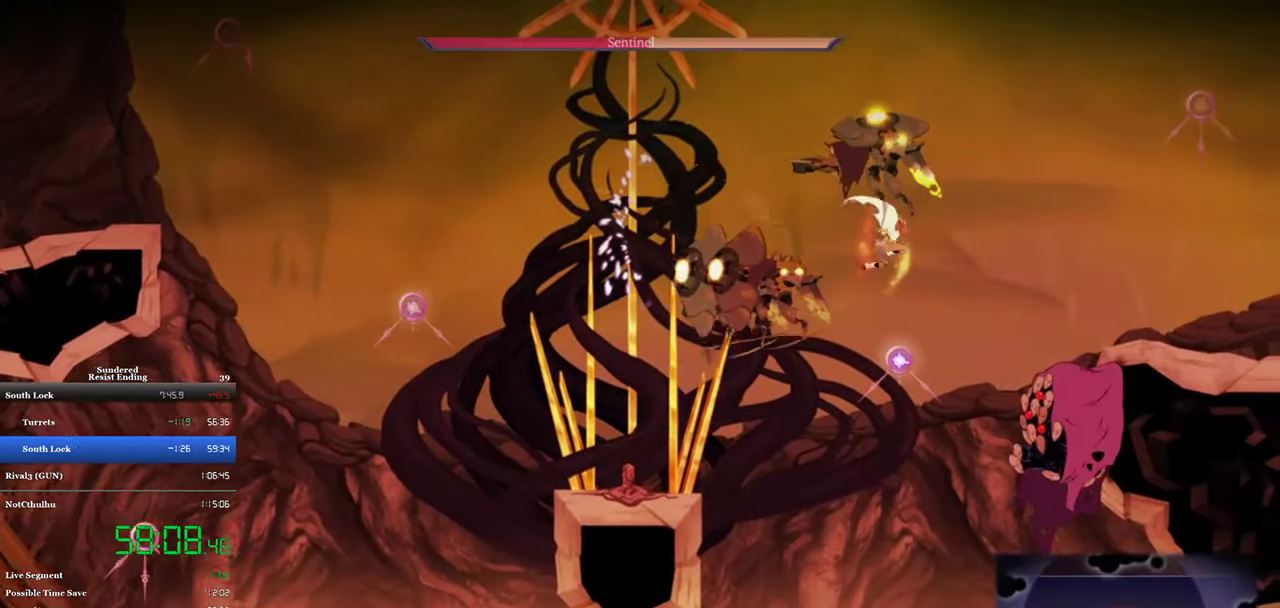
{"buttons": ["SQUARE"], "left_stick": "center", "events": [[450, "DPAD_RIGHT", "up"], [483, "SQUARE", "down"]]}
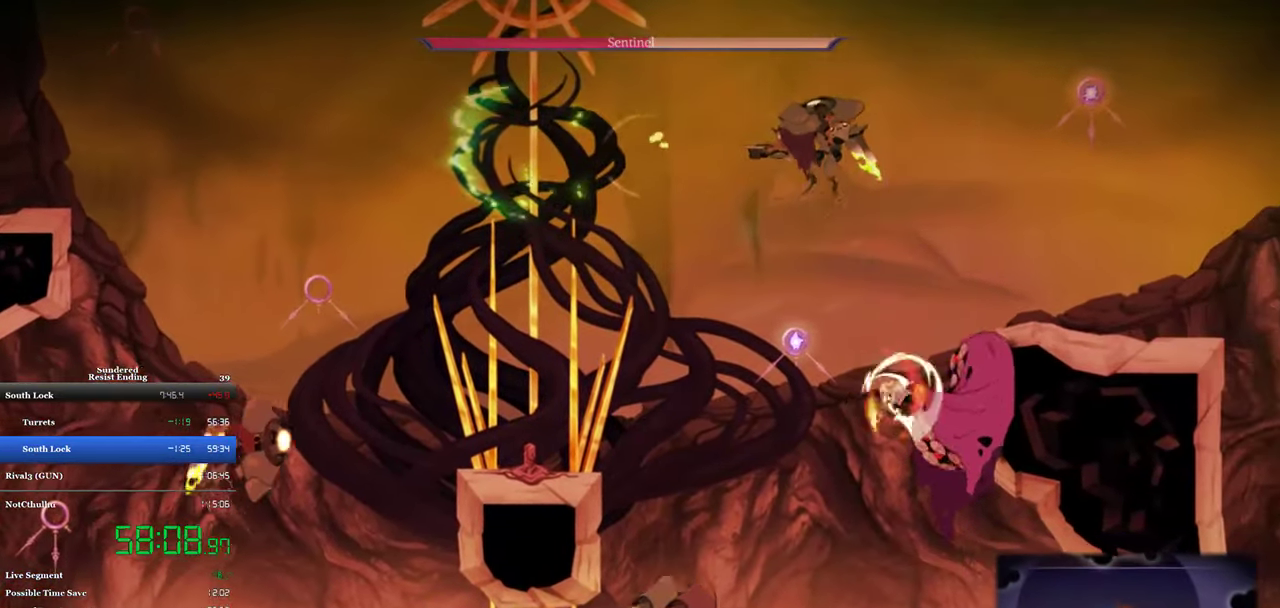
{"buttons": ["SQUARE"], "left_stick": "center", "events": [[150, "DPAD_DOWN", "down"], [150, "SQUARE", "up"], [317, "DPAD_DOWN", "up"], [317, "SQUARE", "down"], [383, "SQUARE", "up"], [450, "SQUARE", "down"]]}
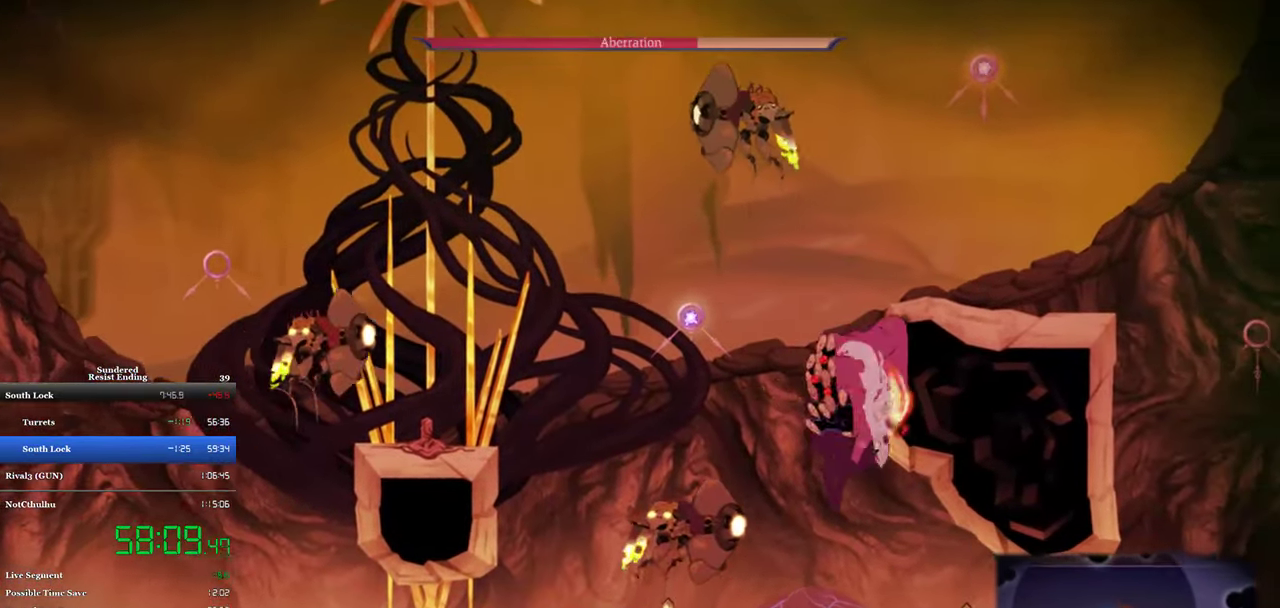
{"buttons": [], "left_stick": "center", "events": [[17, "SQUARE", "up"], [83, "SQUARE", "down"], [250, "SQUARE", "up"]]}
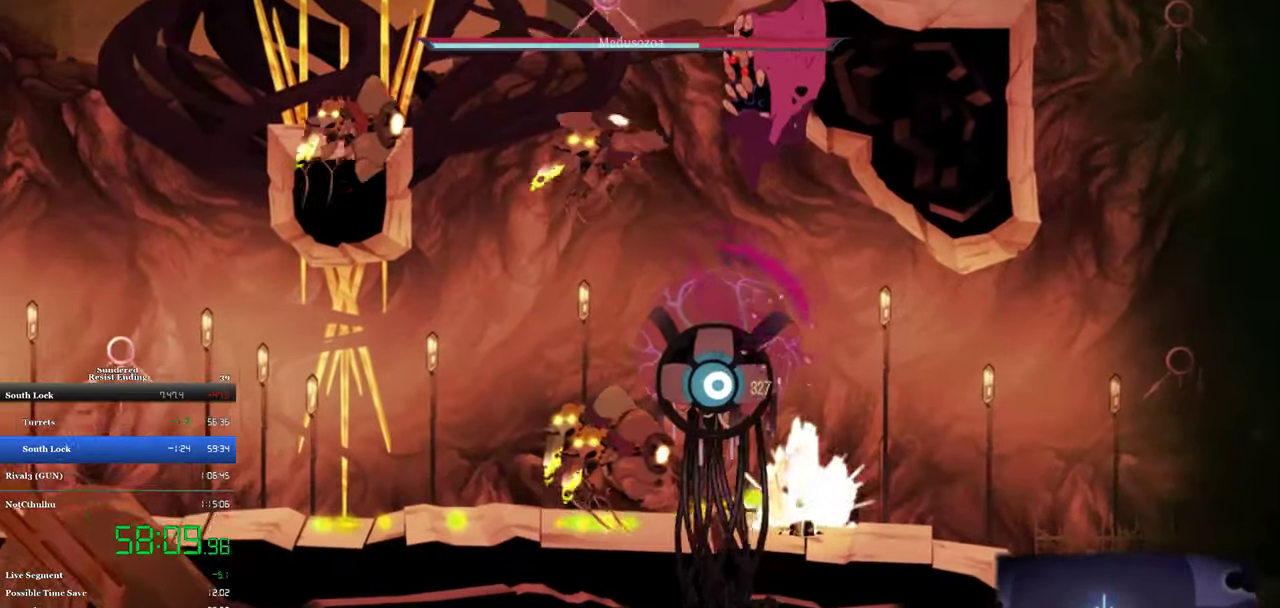
{"buttons": ["DPAD_LEFT"], "left_stick": "center", "events": [[50, "DPAD_LEFT", "down"]]}
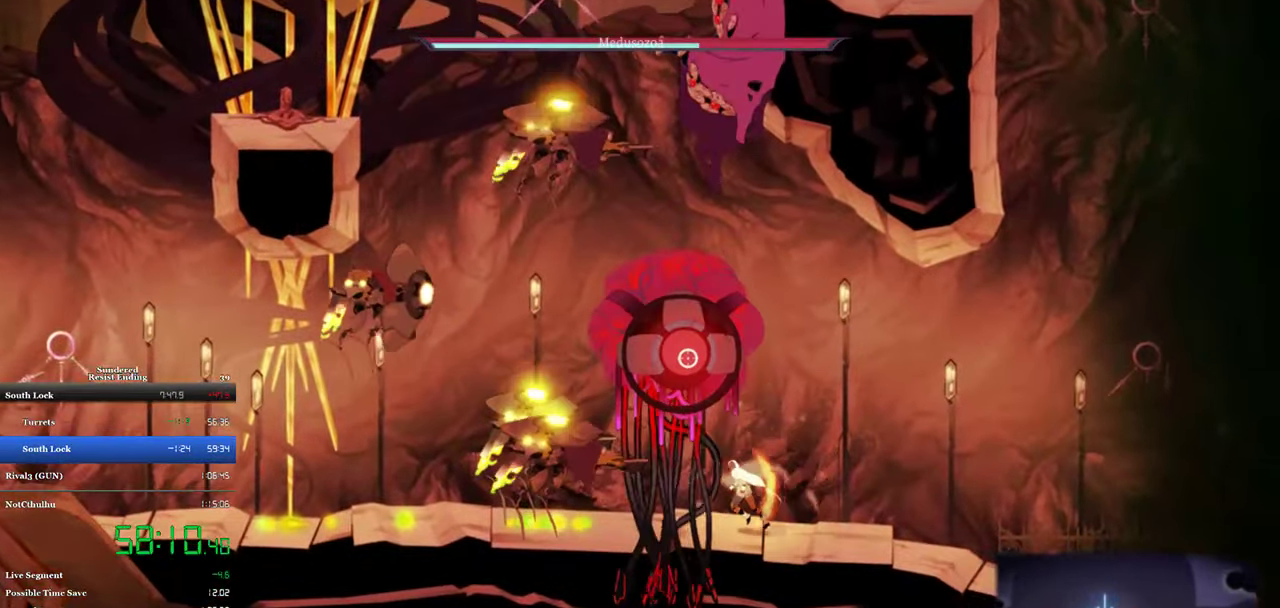
{"buttons": [], "left_stick": "center", "events": [[17, "DPAD_LEFT", "up"], [17, "DPAD_UP", "down"], [50, "TRIANGLE", "down"], [117, "TRIANGLE", "up"], [183, "DPAD_UP", "up"]]}
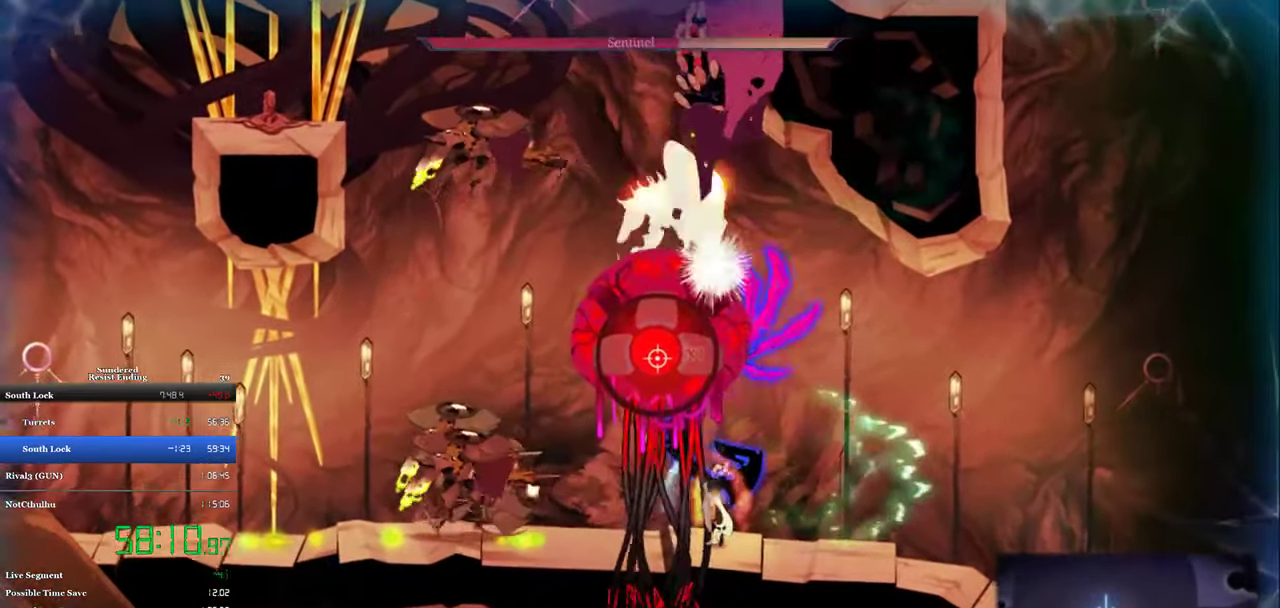
{"buttons": ["DPAD_UP"], "left_stick": "center", "events": [[84, "DPAD_UP", "down"], [150, "R1", "down"], [250, "R1", "up"]]}